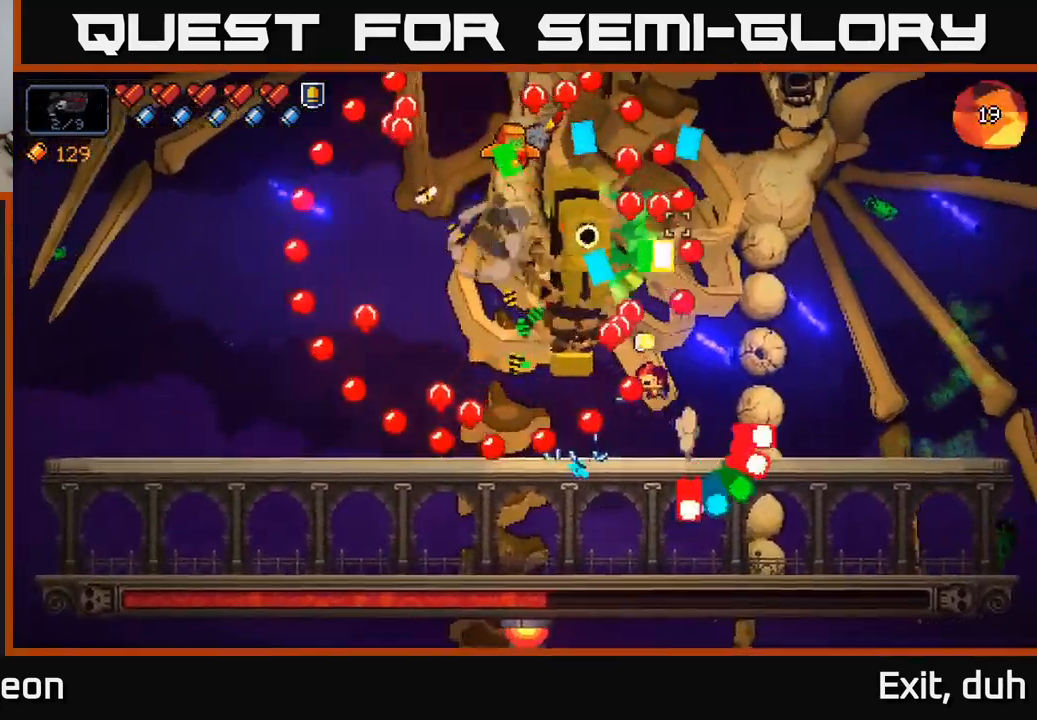
Gameplay with a controller (Xbox layout); each line is a JSON object with the inputs held at the frame after it. "events" lists button and stick changes between this image and that frame as [ms after this image, input, new state], when the widget could be followed in between.
{"buttons": ["A"], "left_stick": "left", "right_stick": "up", "events": [[283, "A", "up"], [383, "A", "down"]]}
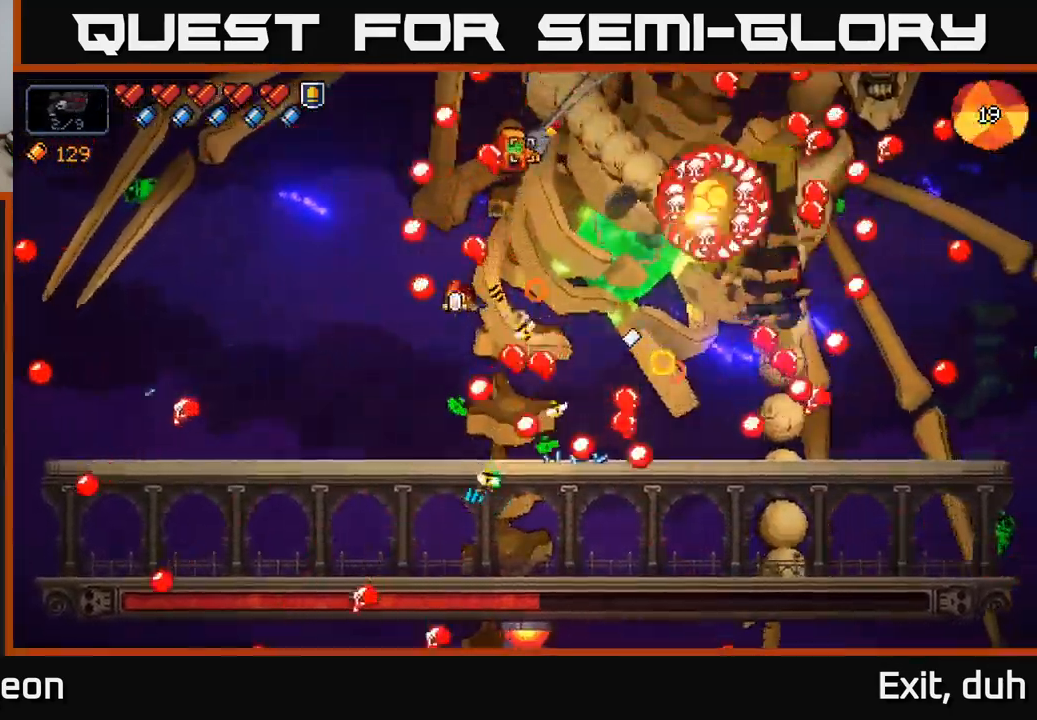
{"buttons": [], "left_stick": "left", "right_stick": "up-right", "events": [[166, "right_stick", "up-right"], [250, "A", "up"]]}
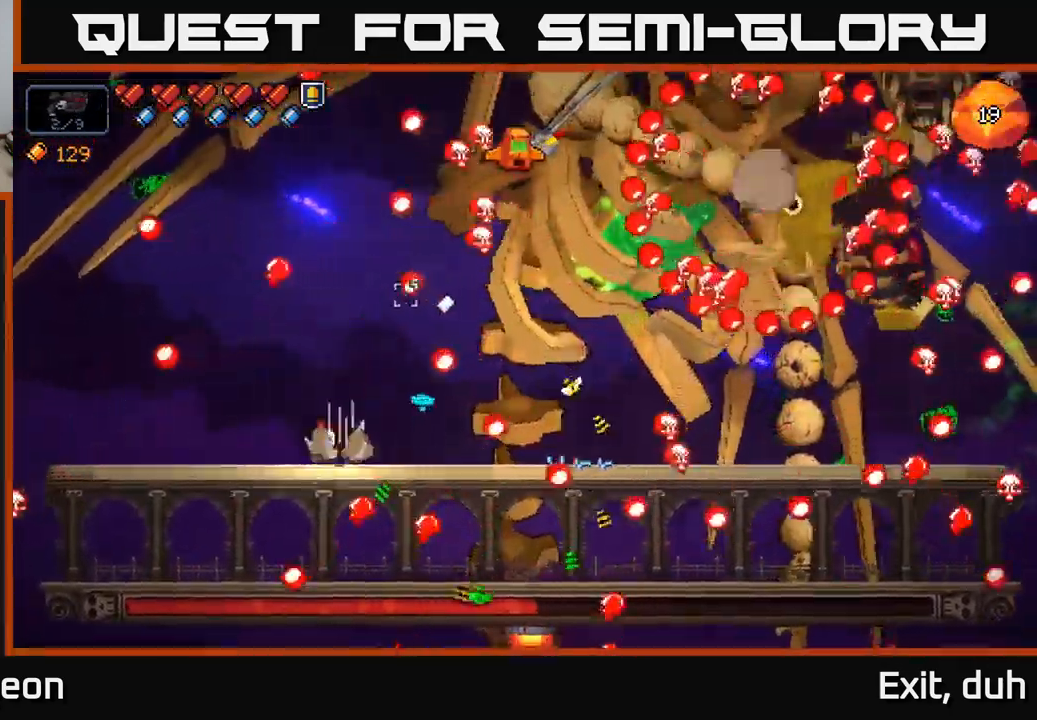
{"buttons": [], "left_stick": "right", "right_stick": "up", "events": [[66, "A", "down"], [66, "left_stick", "right"], [416, "A", "up"], [500, "right_stick", "up"]]}
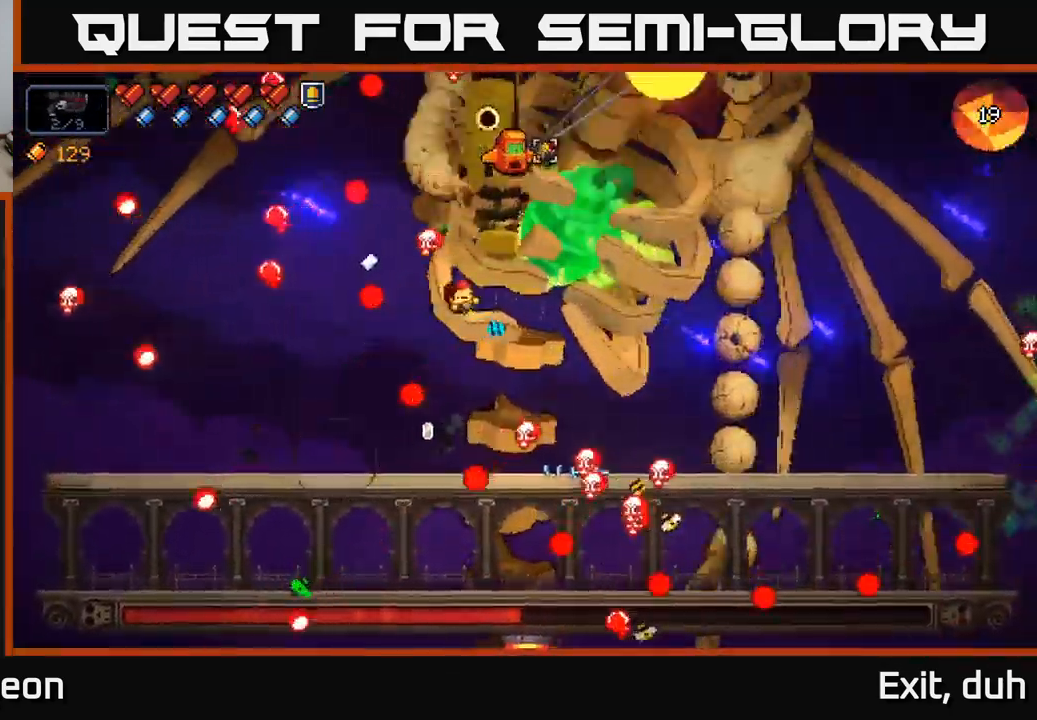
{"buttons": ["R2"], "left_stick": "center", "right_stick": "up", "events": [[16, "A", "down"], [116, "A", "up"], [250, "left_stick", "center"], [266, "R2", "down"], [300, "left_stick", "left"], [450, "left_stick", "center"]]}
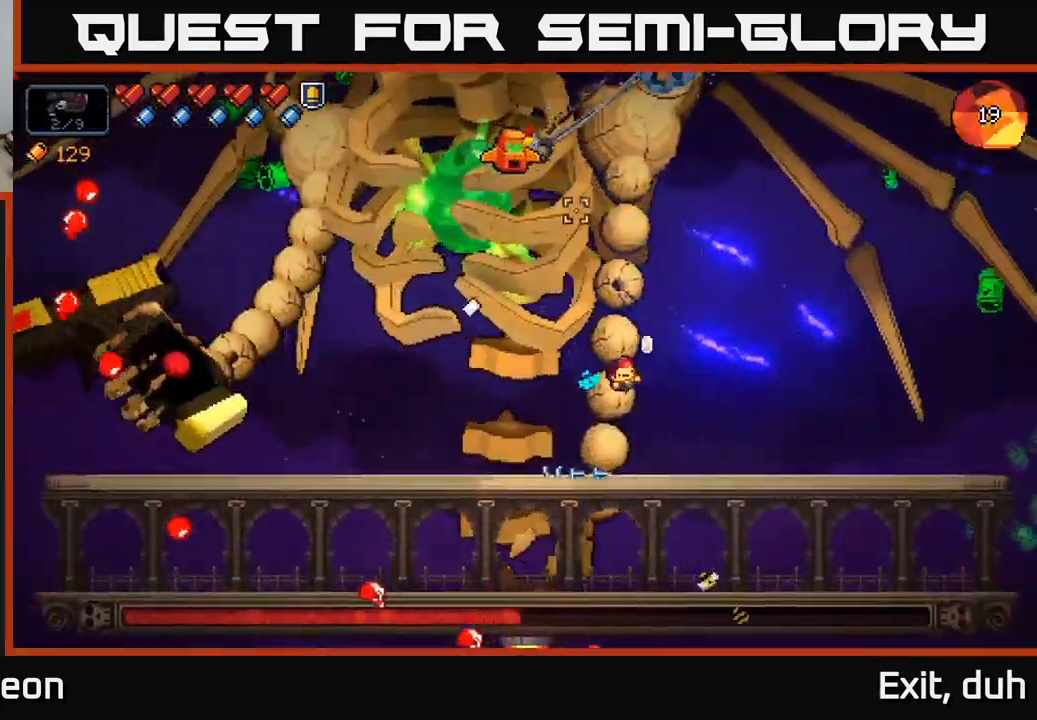
{"buttons": ["R2"], "left_stick": "center", "right_stick": "up", "events": []}
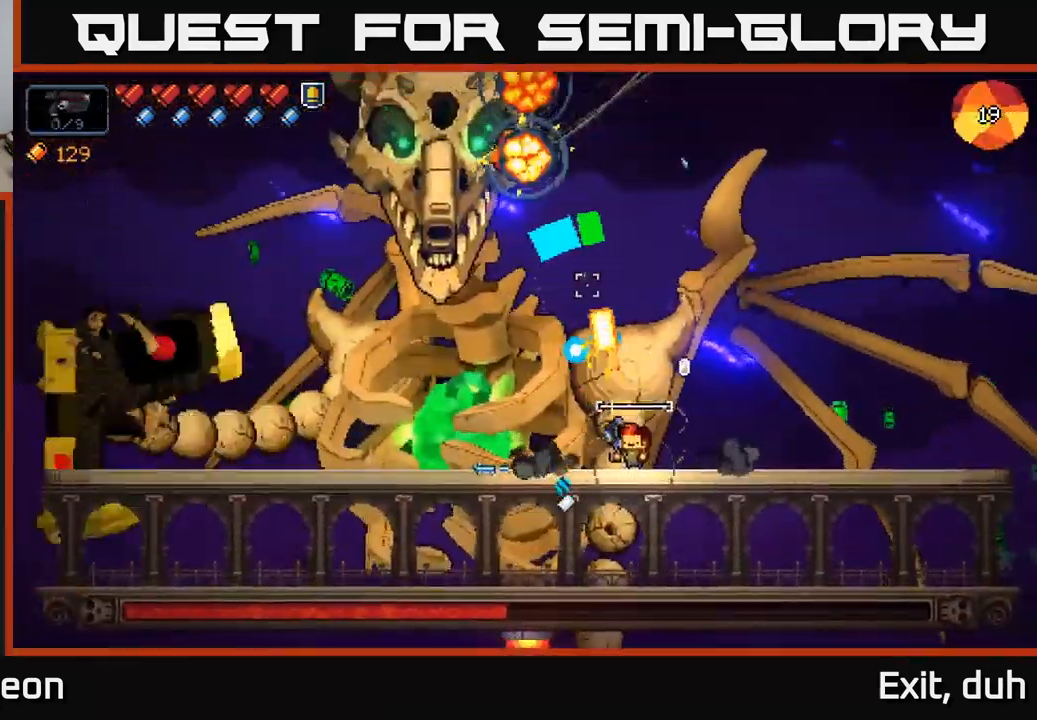
{"buttons": ["R2"], "left_stick": "center", "right_stick": "up-left", "events": [[83, "right_stick", "up-left"], [300, "left_stick", "left"], [400, "left_stick", "center"]]}
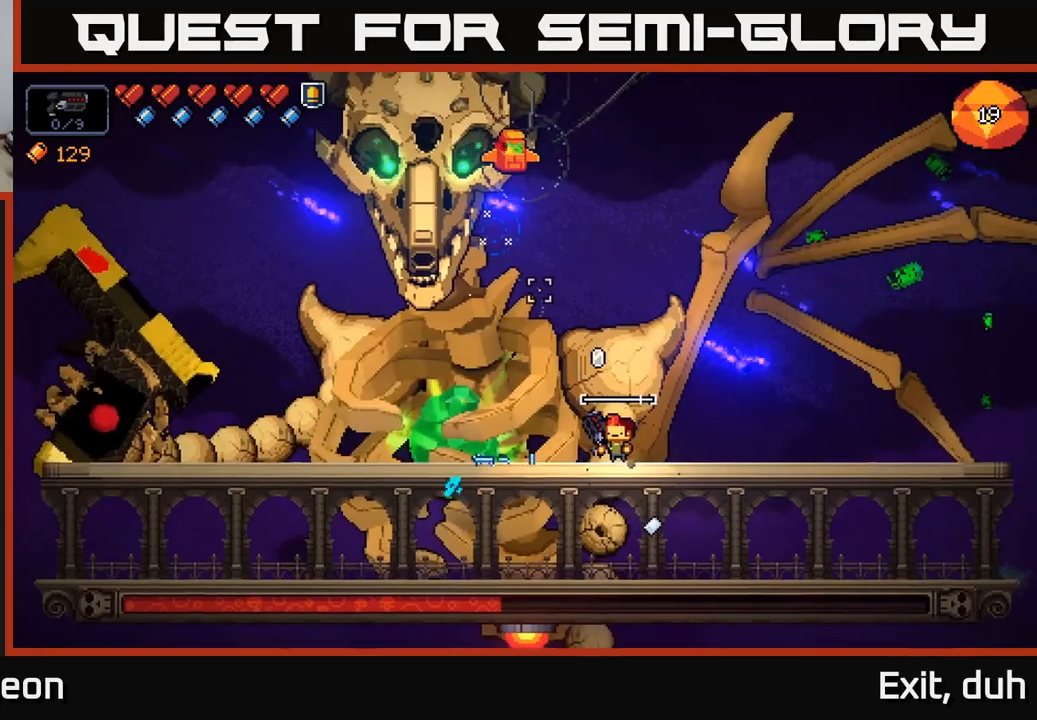
{"buttons": ["R2"], "left_stick": "center", "right_stick": "up-left", "events": []}
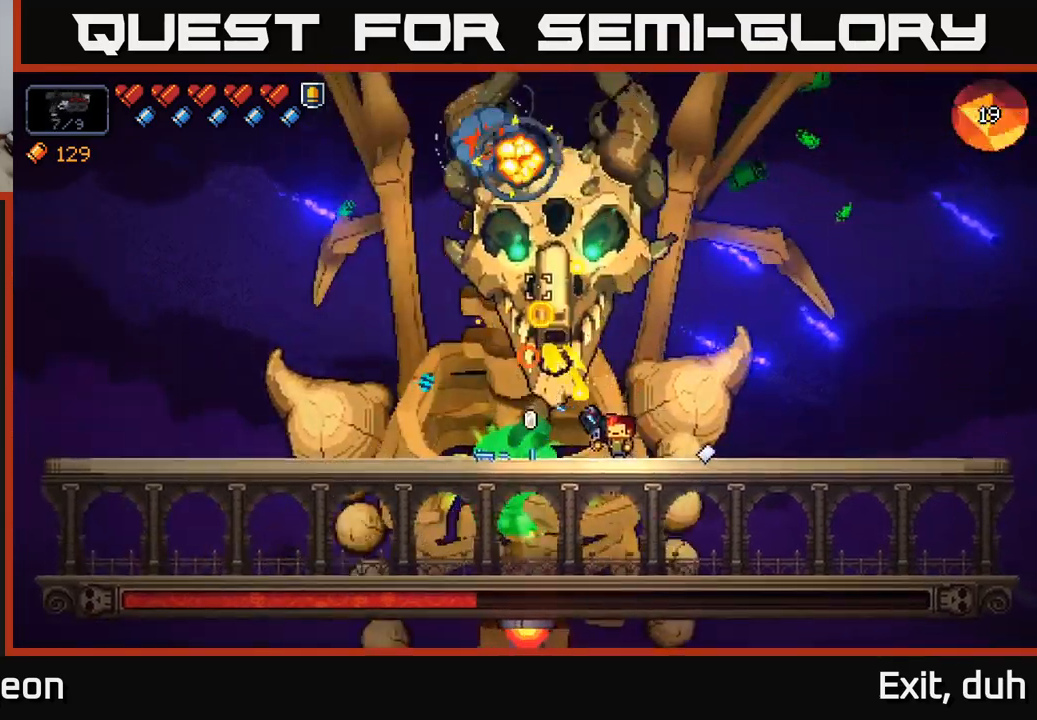
{"buttons": ["R2"], "left_stick": "center", "right_stick": "up-left", "events": [[67, "left_stick", "right"], [233, "left_stick", "center"]]}
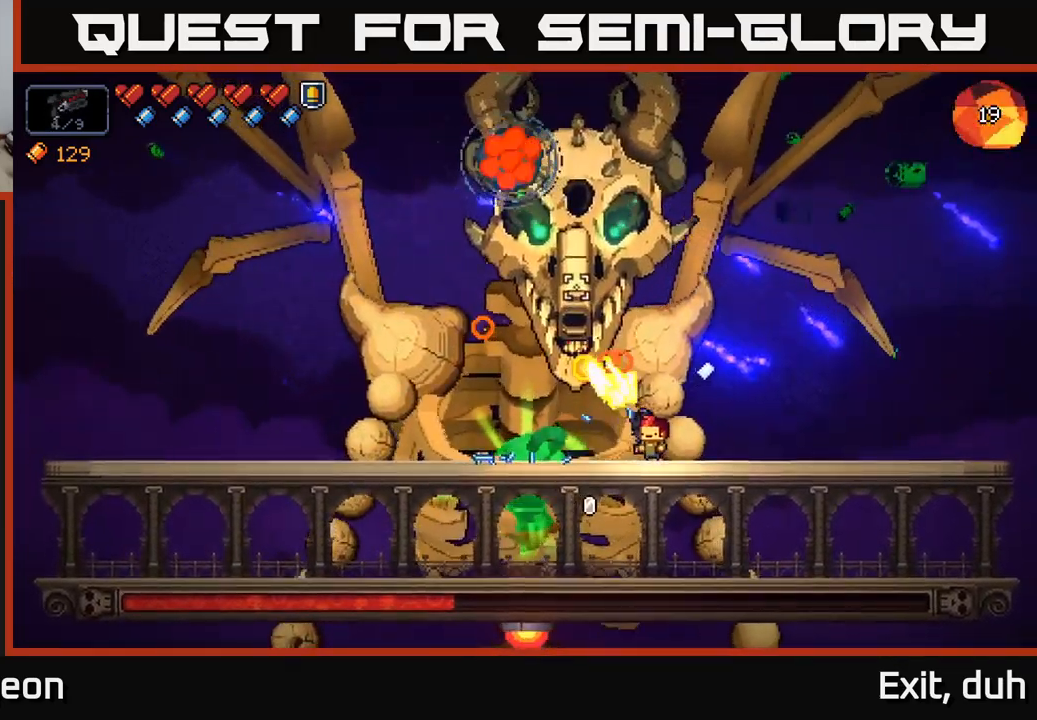
{"buttons": ["R2"], "left_stick": "center", "right_stick": "up-left", "events": []}
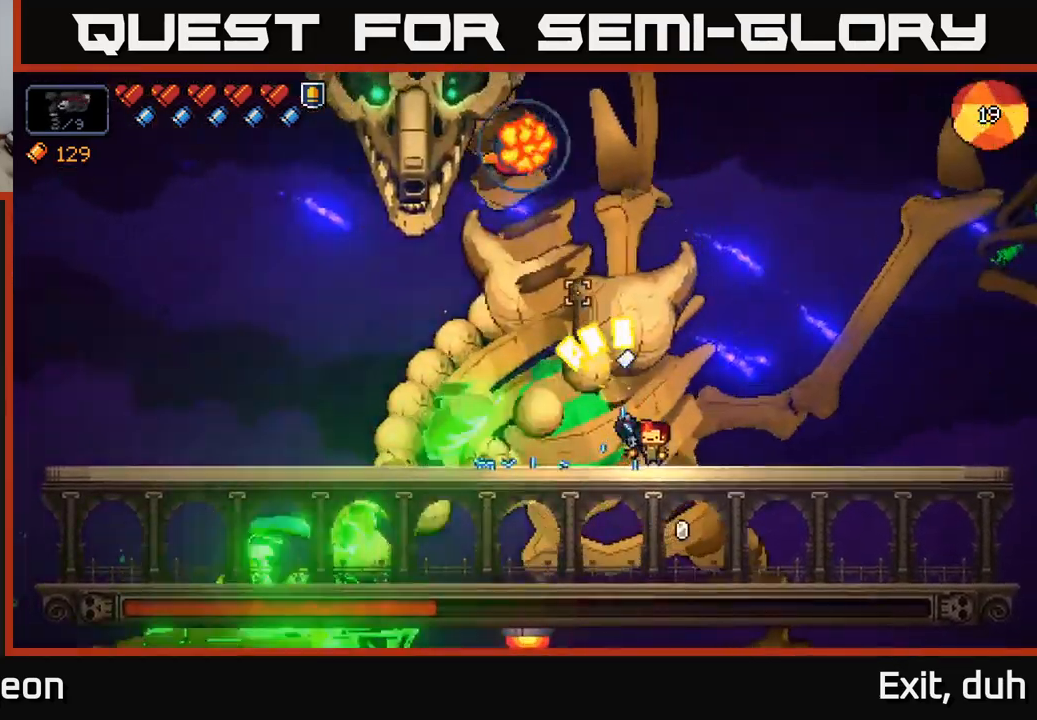
{"buttons": ["R2"], "left_stick": "right", "right_stick": "up-left", "events": [[317, "left_stick", "right"]]}
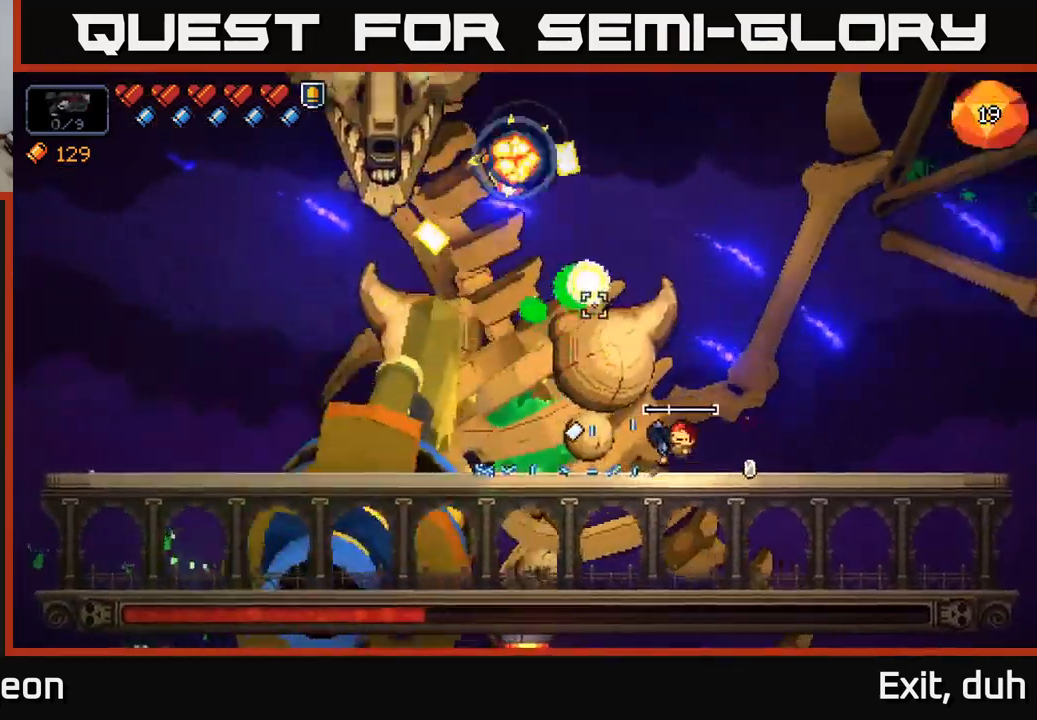
{"buttons": ["R2"], "left_stick": "center", "right_stick": "up-left", "events": [[150, "left_stick", "center"], [300, "left_stick", "right"], [467, "left_stick", "center"]]}
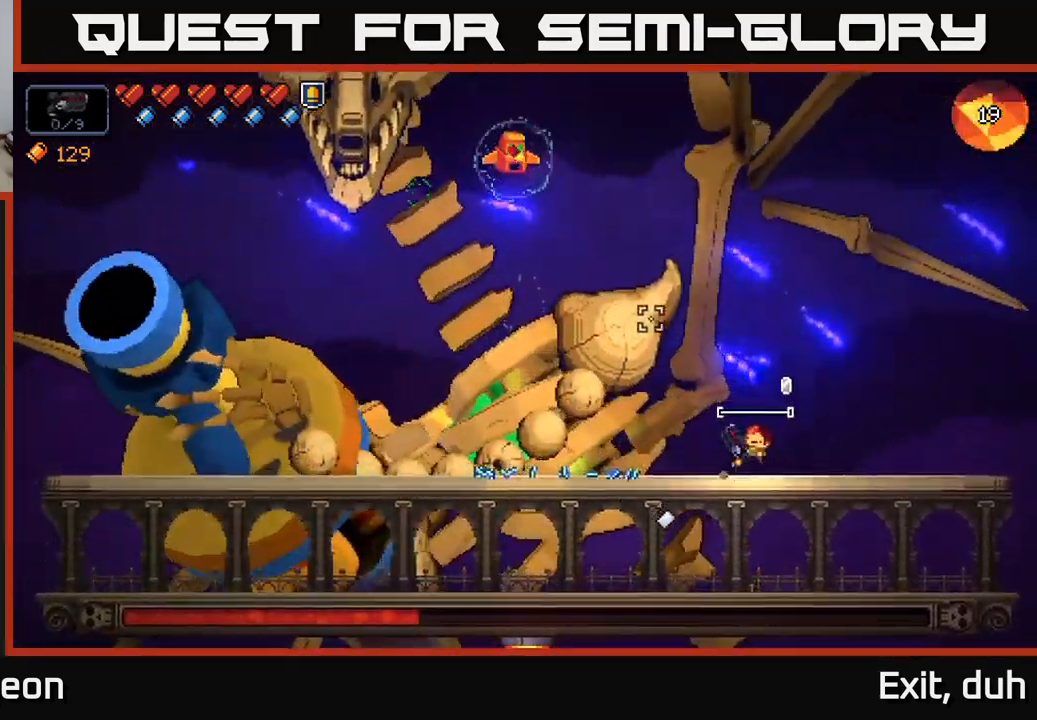
{"buttons": ["R2"], "left_stick": "center", "right_stick": "up-left", "events": []}
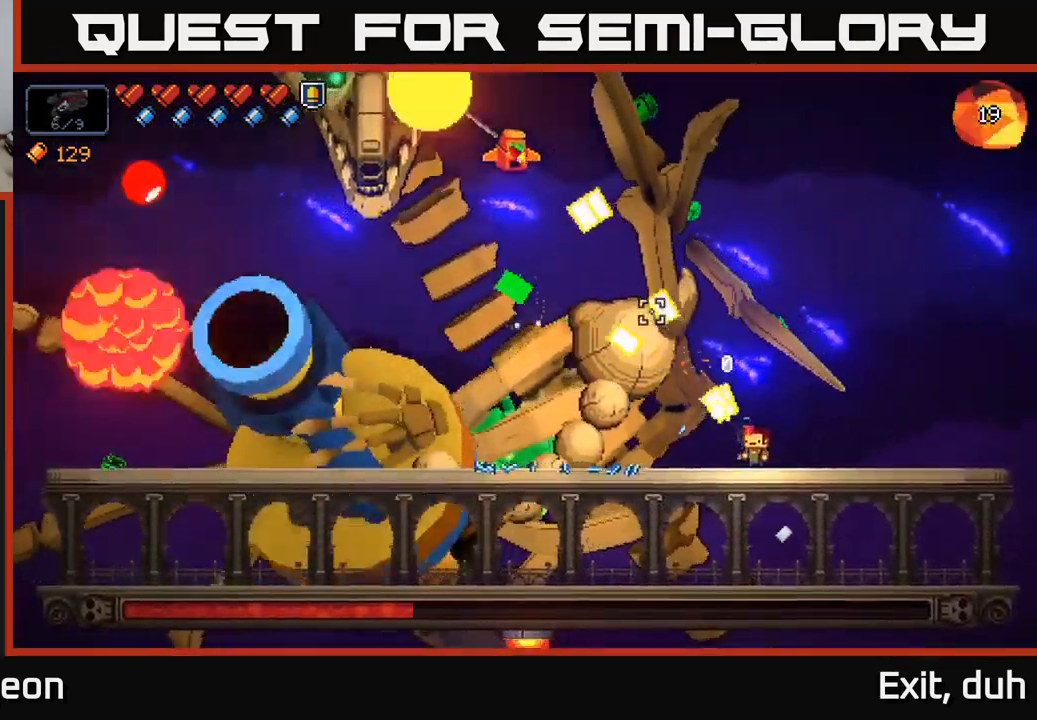
{"buttons": ["R2"], "left_stick": "center", "right_stick": "up-left", "events": []}
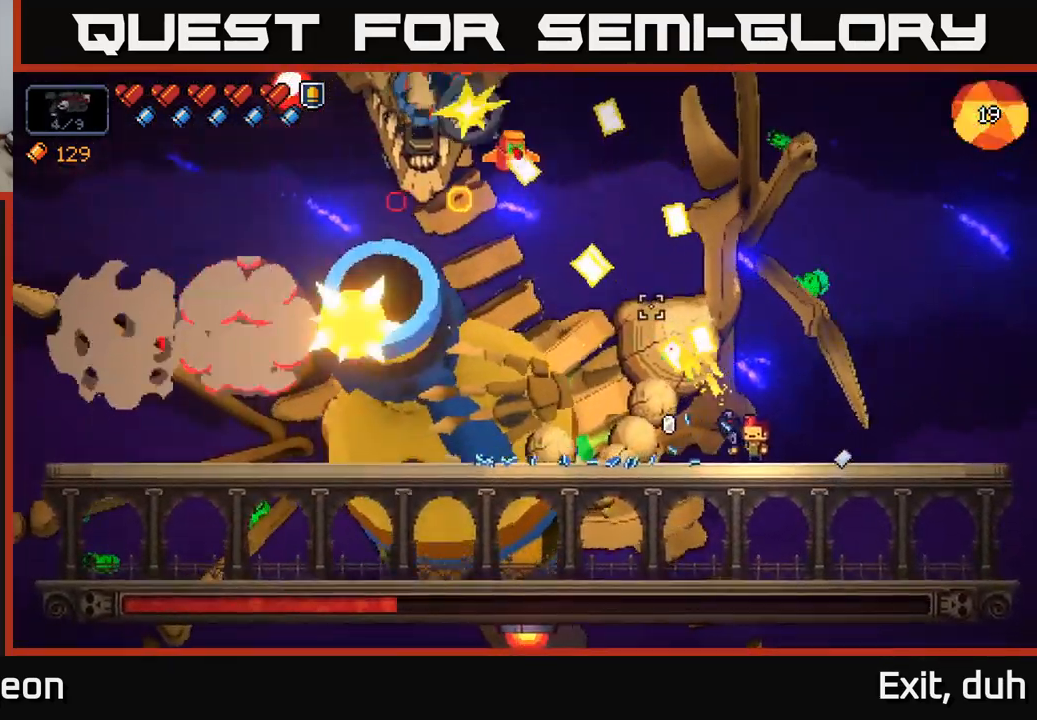
{"buttons": ["R2"], "left_stick": "center", "right_stick": "up-left", "events": []}
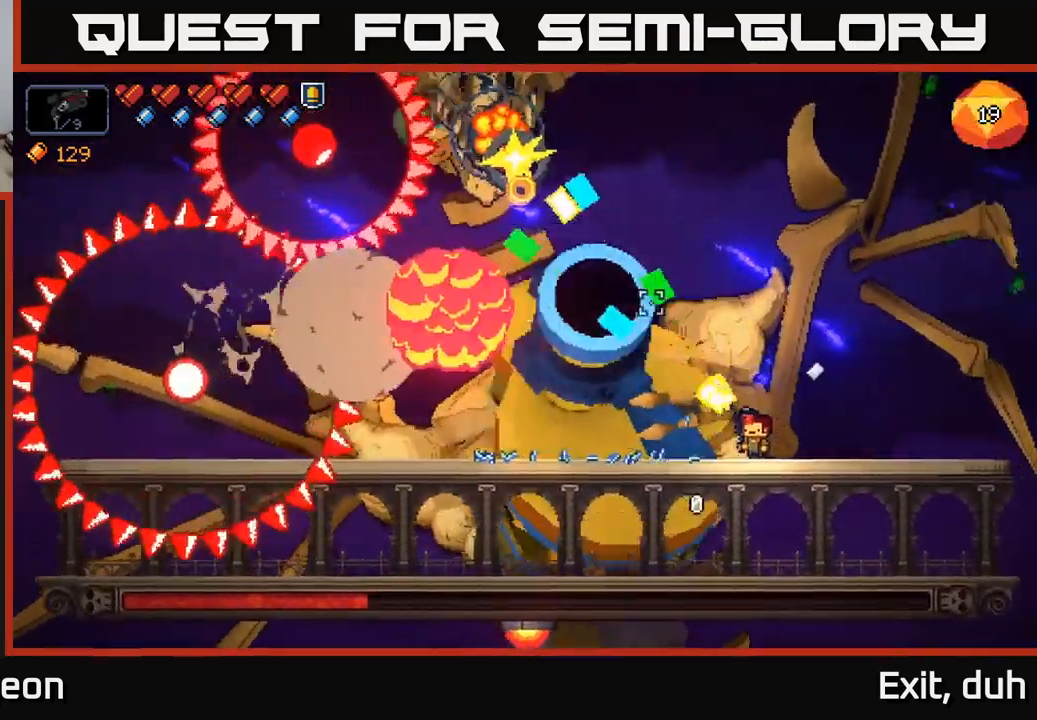
{"buttons": ["A", "R2"], "left_stick": "left", "right_stick": "up-left", "events": [[100, "left_stick", "right"], [483, "A", "down"], [483, "left_stick", "left"]]}
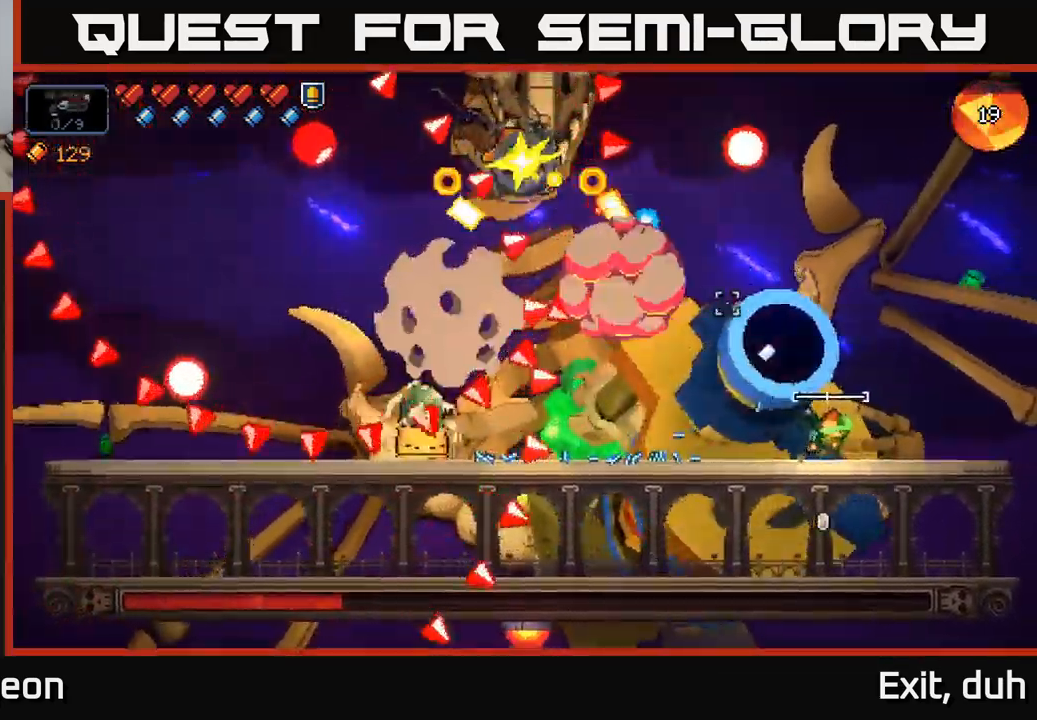
{"buttons": ["R2"], "left_stick": "left", "right_stick": "up-left", "events": [[383, "A", "up"]]}
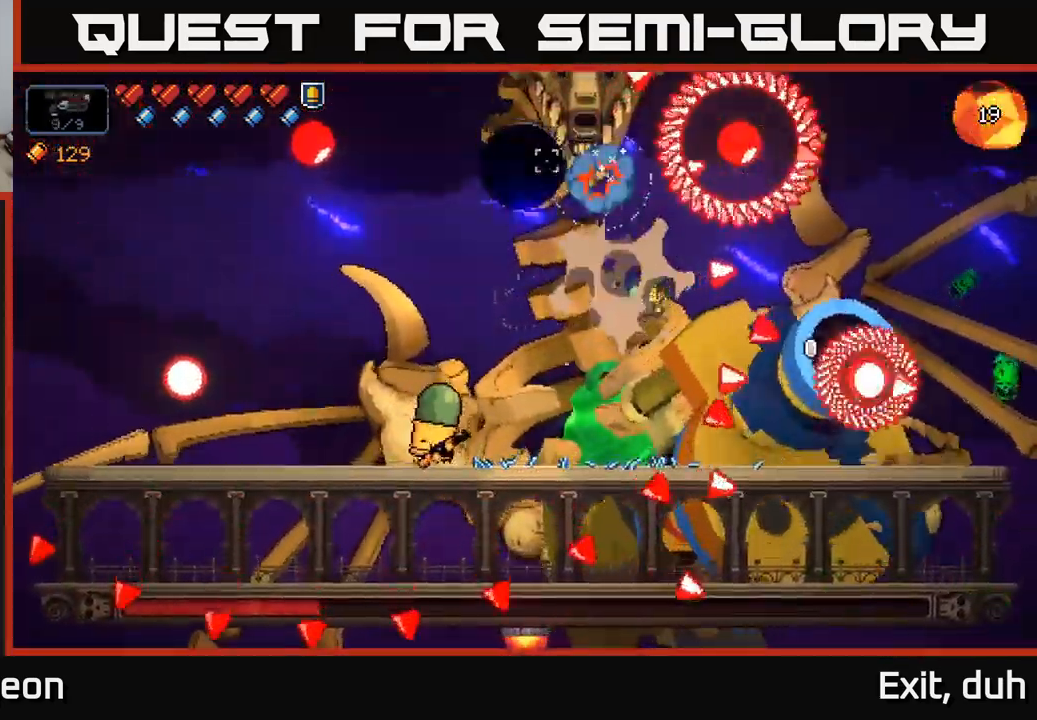
{"buttons": ["L3", "R3"], "left_stick": "center", "right_stick": "down-left", "events": [[16, "A", "down"], [249, "A", "up"], [283, "R2", "up"], [316, "left_stick", "center"], [383, "A", "down"], [383, "L3", "down"], [383, "R3", "down"], [399, "right_stick", "down-left"], [416, "left_stick", "left"], [483, "A", "up"], [499, "left_stick", "center"]]}
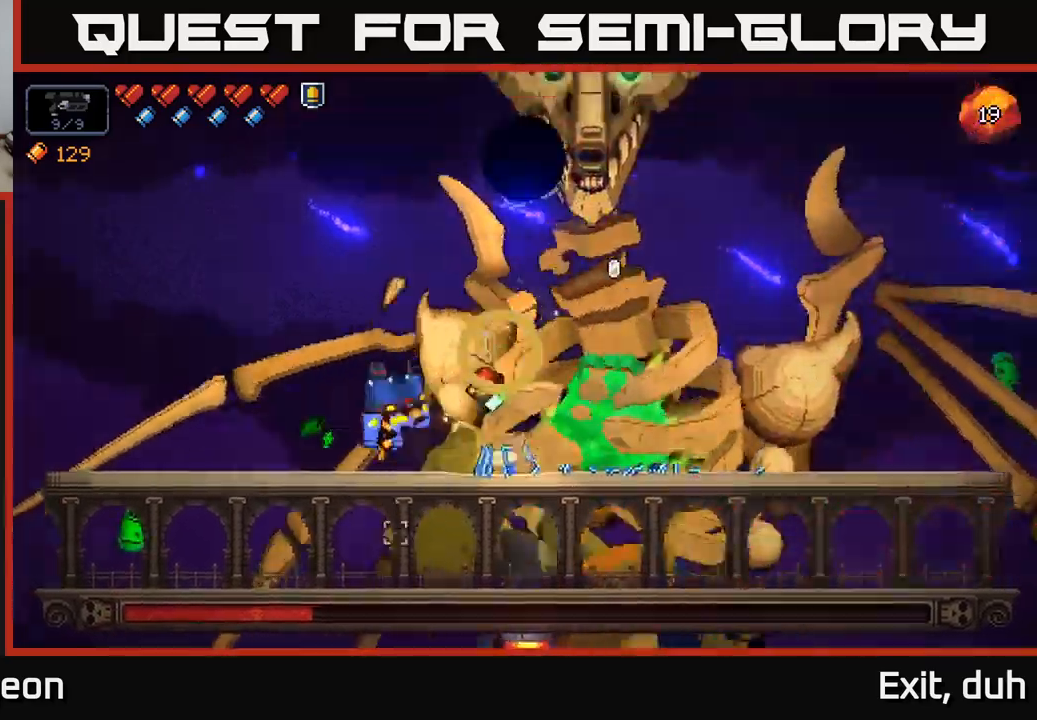
{"buttons": ["R2"], "left_stick": "left", "right_stick": "left", "events": [[17, "R3", "up"], [34, "L3", "up"], [100, "right_stick", "center"], [184, "R2", "down"], [217, "left_stick", "right"], [217, "right_stick", "up-left"], [334, "right_stick", "left"], [350, "left_stick", "center"], [484, "left_stick", "left"]]}
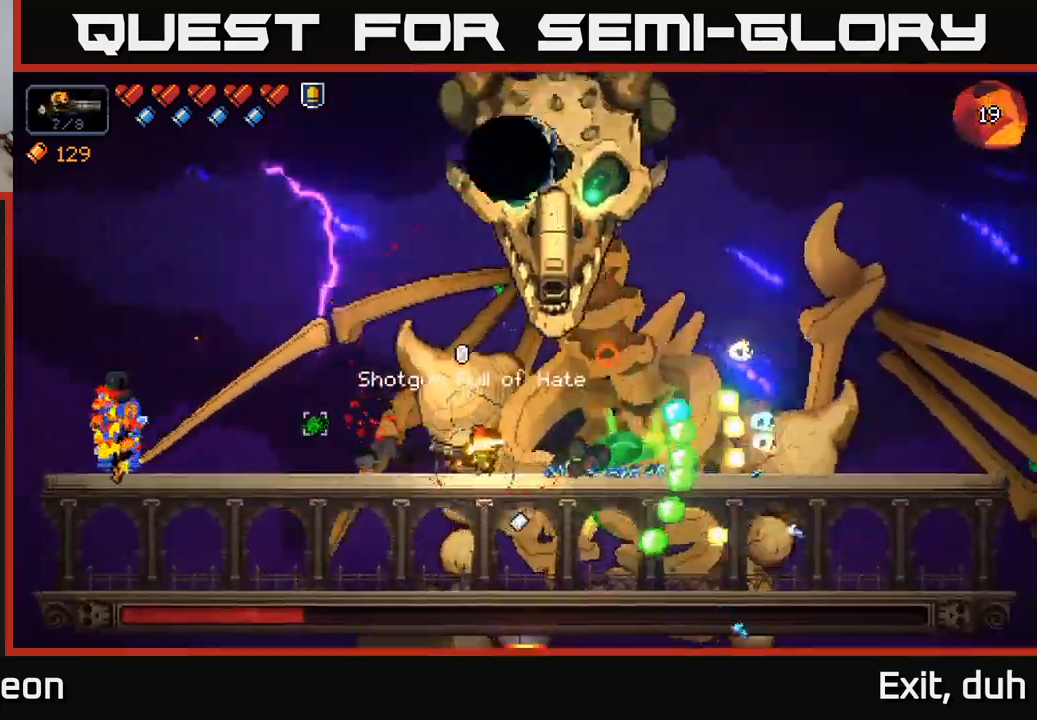
{"buttons": [], "left_stick": "left", "right_stick": "left", "events": [[467, "R2", "up"]]}
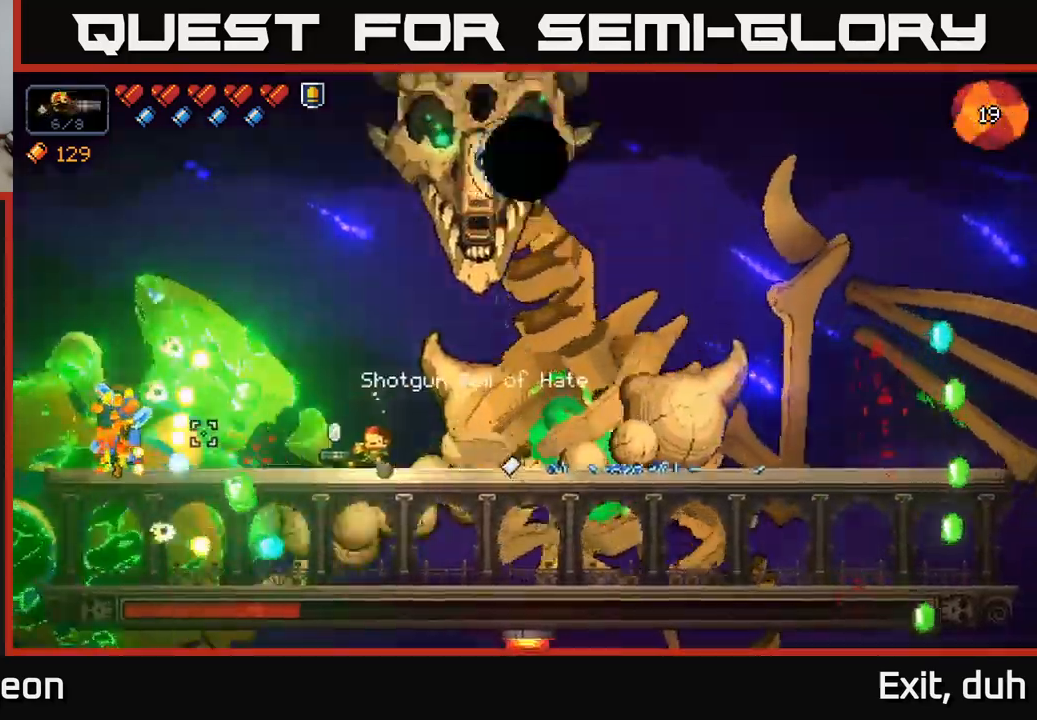
{"buttons": [], "left_stick": "right", "right_stick": "left", "events": [[50, "R2", "down"], [450, "left_stick", "right"], [484, "R2", "up"]]}
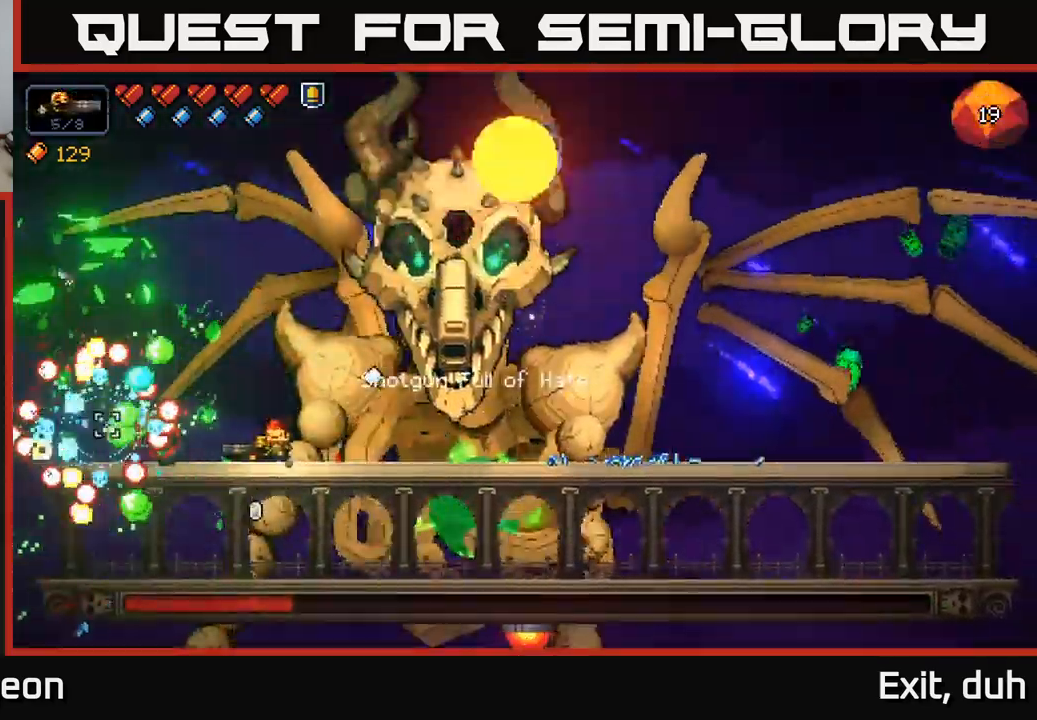
{"buttons": ["R2"], "left_stick": "right", "right_stick": "up", "events": [[67, "right_stick", "right"], [184, "right_stick", "up-right"], [217, "R2", "down"], [384, "right_stick", "up"]]}
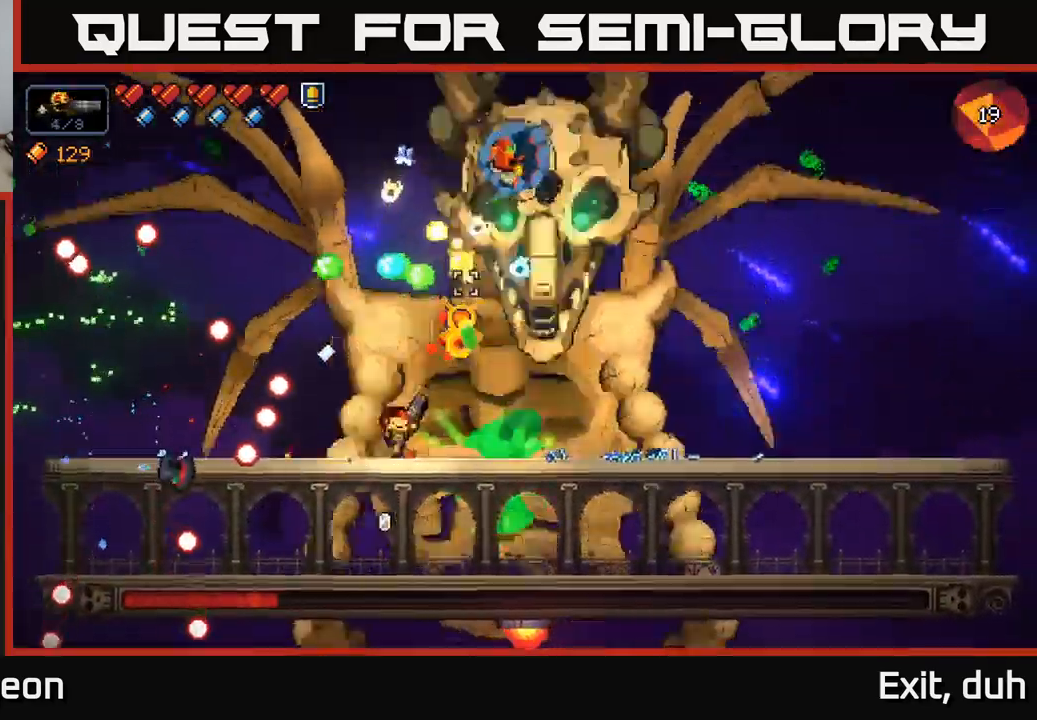
{"buttons": ["R2"], "left_stick": "right", "right_stick": "up", "events": []}
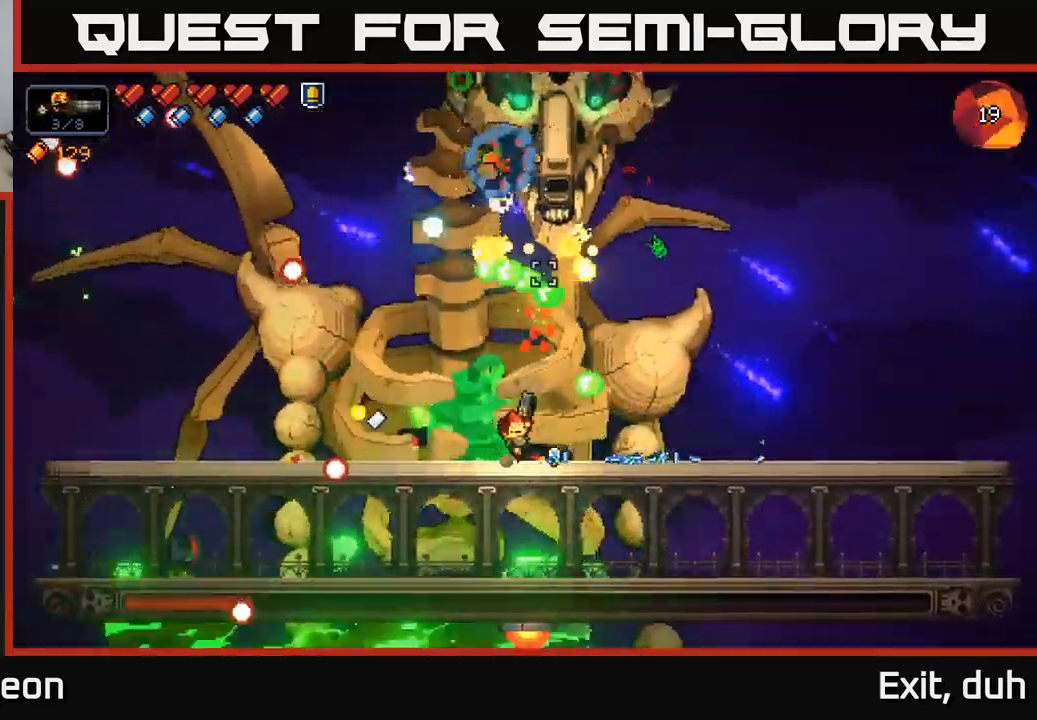
{"buttons": ["R2"], "left_stick": "right", "right_stick": "up", "events": []}
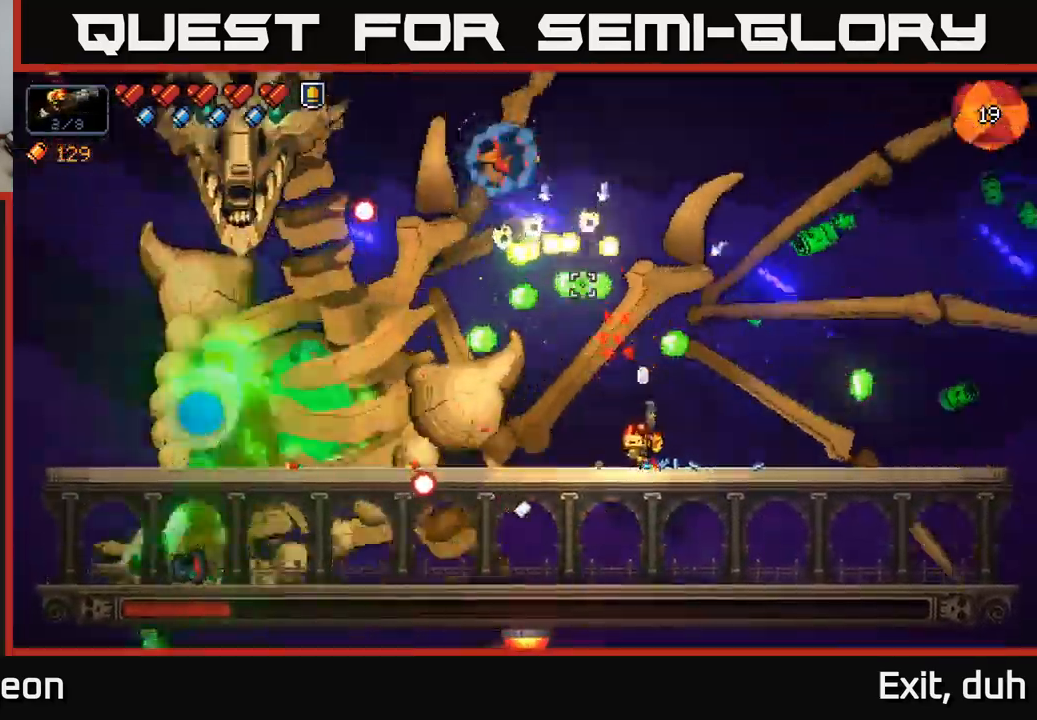
{"buttons": ["R2"], "left_stick": "center", "right_stick": "up-left", "events": [[67, "right_stick", "up-left"], [200, "left_stick", "center"]]}
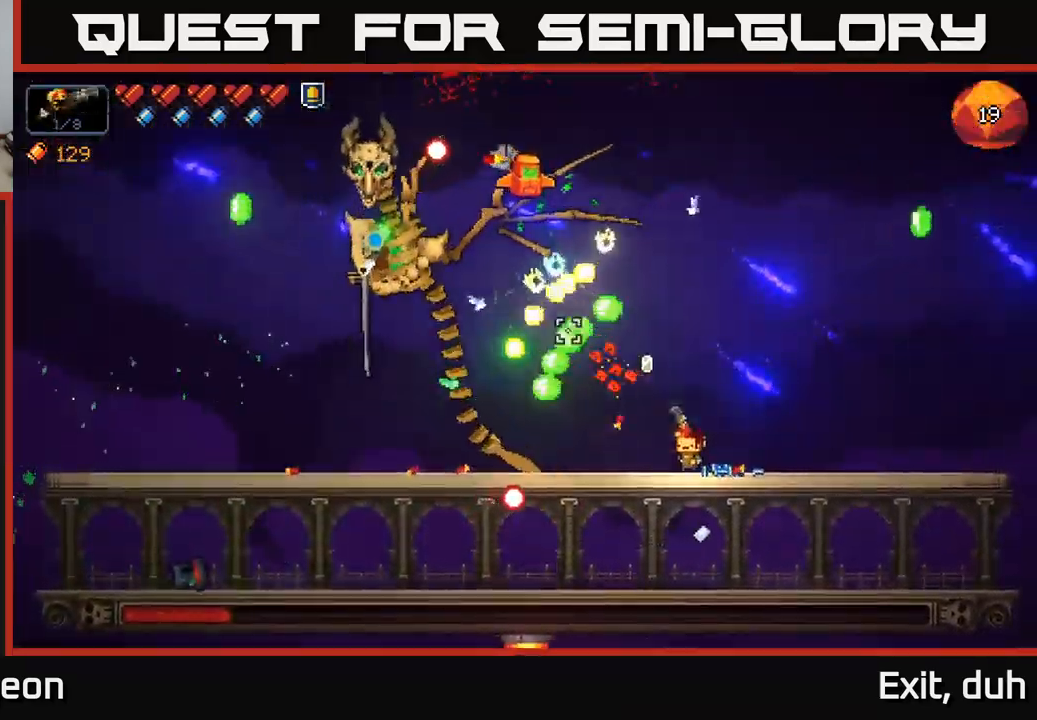
{"buttons": [], "left_stick": "right", "right_stick": "center", "events": [[34, "left_stick", "left"], [50, "R2", "up"], [200, "left_stick", "center"], [217, "right_stick", "center"], [250, "X", "down"], [350, "X", "up"], [417, "left_stick", "right"]]}
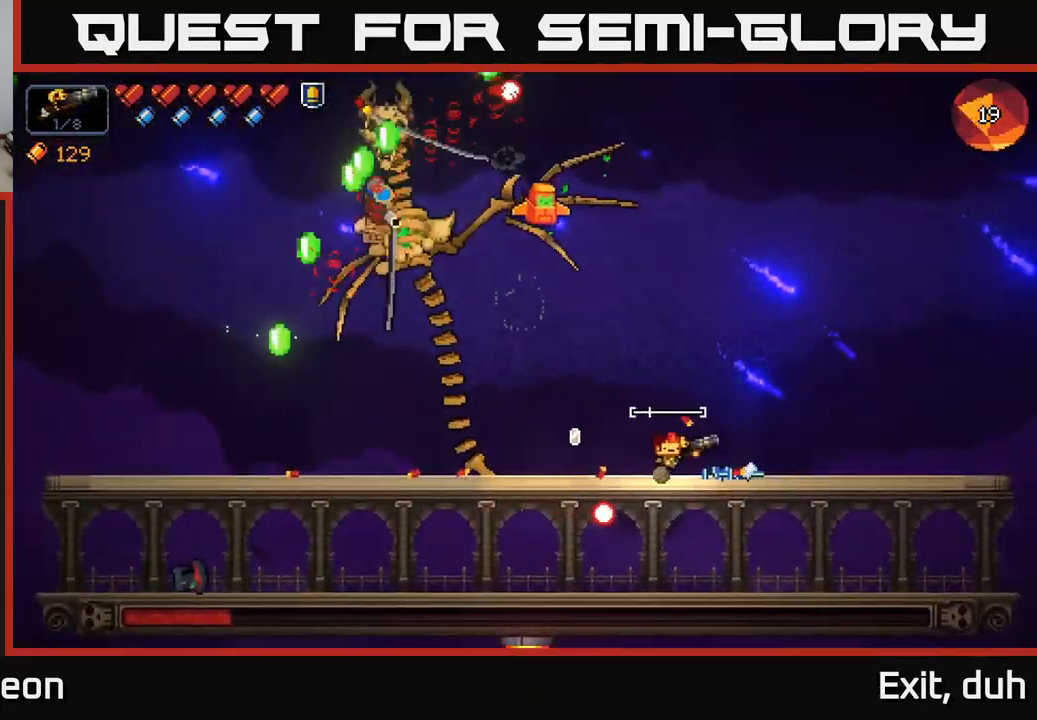
{"buttons": [], "left_stick": "center", "right_stick": "up-left", "events": [[100, "right_stick", "up-left"], [234, "left_stick", "center"], [317, "left_stick", "left"], [500, "left_stick", "center"]]}
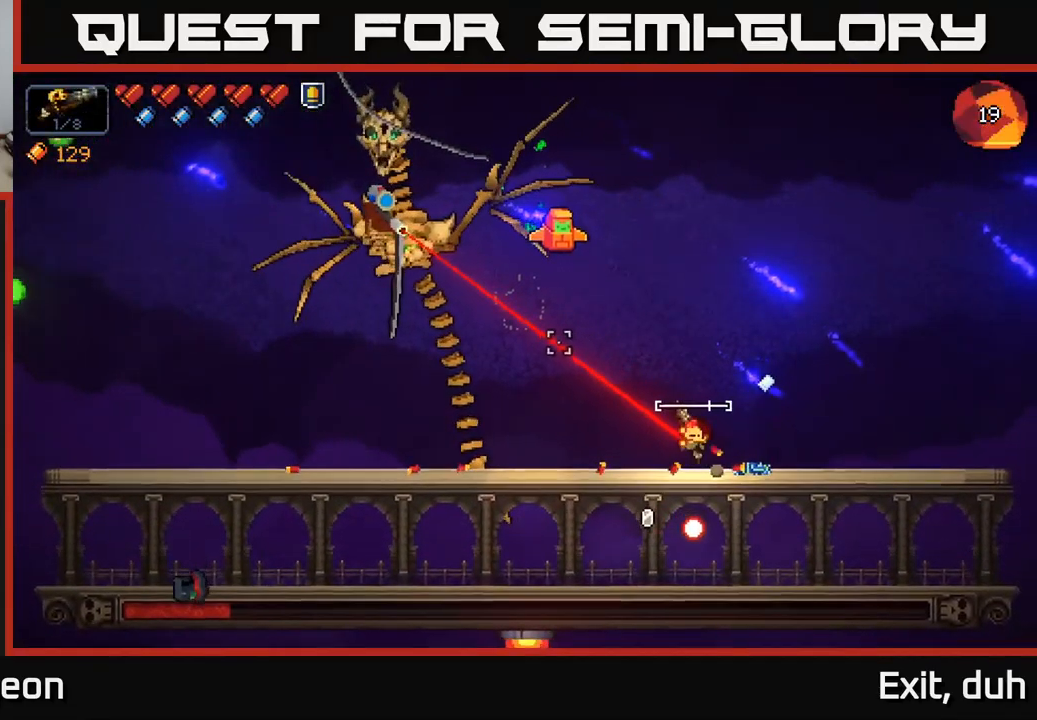
{"buttons": [], "left_stick": "center", "right_stick": "up-left", "events": []}